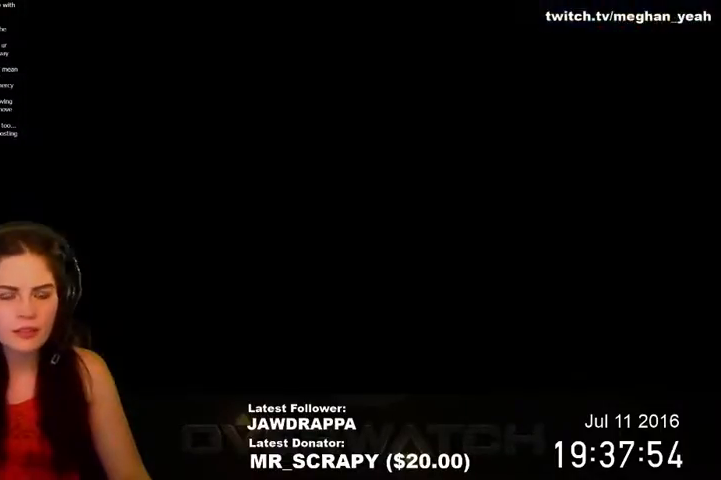
Gameplay with keyboard and mouse; each line is a JSON object with the keys and mouse buttons held at the frame after it. "events" lists presses ("down") and releases ("up") of "1", "2", "3", "4", "5", "a", "alt", "c", "ctrl", "d", "e", "f", "q", "r", "s", "shift", "space", "tab", "v", "w", "x", "z", "mouse_left", "mouse_right", "mouse_wheel_up" and "mouse_wheel_down" between this image and that frame as [ms after this image, input, new state], when the widget could be followed in between. "mouse_left", "mouse_right", "mouse_wheel_up", "mouse_wheel_down" = the "left", "right", "wheel_up", "wheel_down" buttons of the "mouse" list. No other keys are recorded. Mouse movement is not recorded. Not read: mouse_middle.
{"keys": ["w"], "mouse": [], "events": [[300, "w", "down"]]}
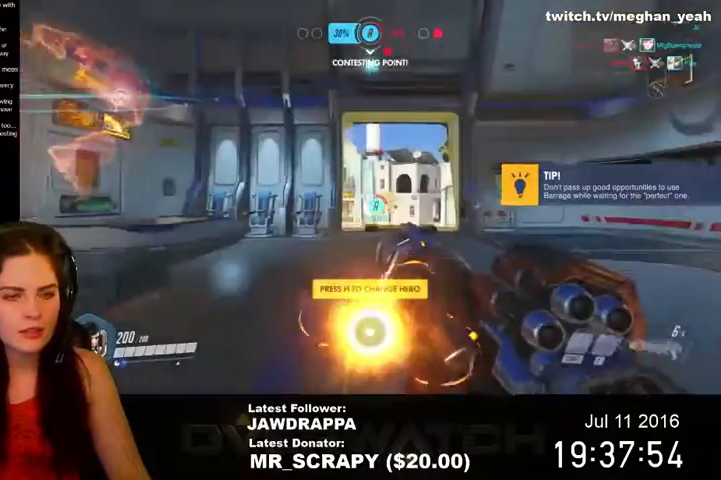
{"keys": ["w"], "mouse": [], "events": [[100, "space", "down"], [300, "space", "up"]]}
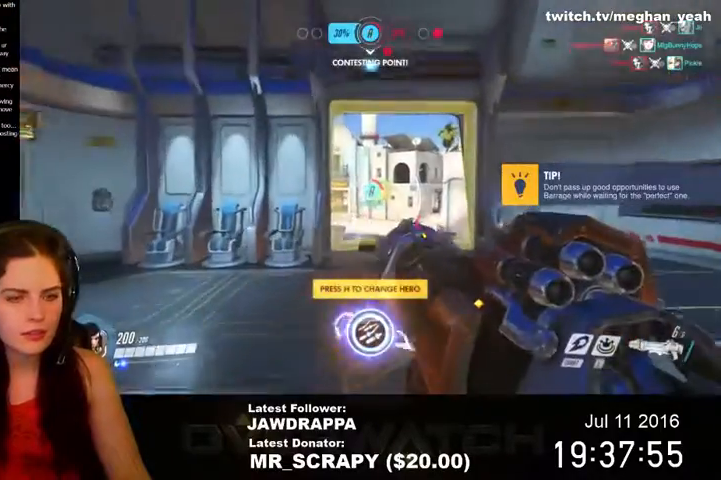
{"keys": ["space", "w"], "mouse": [], "events": [[434, "space", "down"]]}
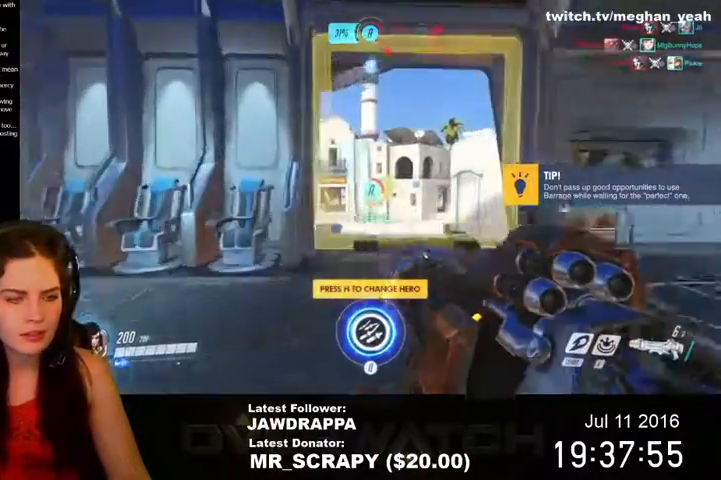
{"keys": ["w"], "mouse": [], "events": [[200, "space", "up"]]}